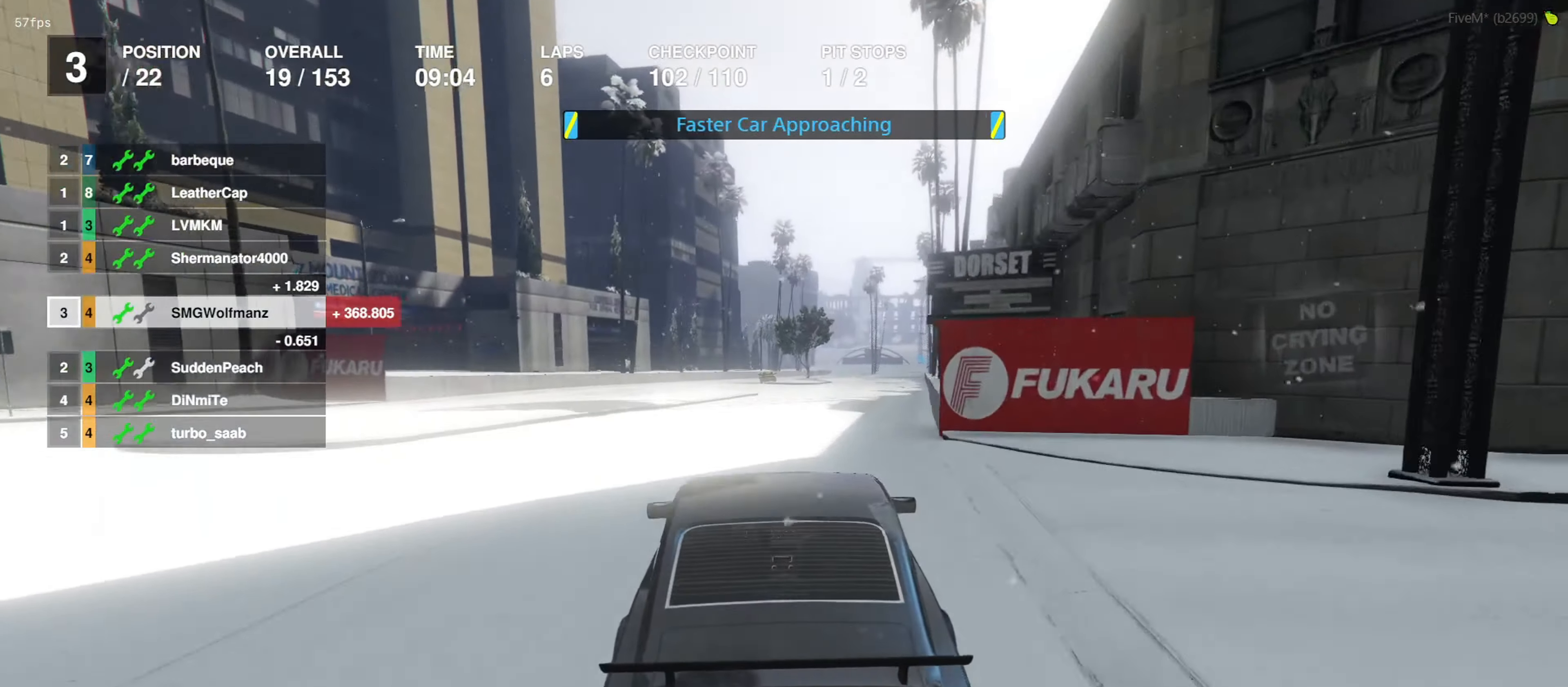
Gameplay with a controller (PlayStation layout); each line is a JSON object with the inputs held at the frame after it. "events" lists button and stick changes between this image and that frame as [ms after this image, input, new state], when the widget could be followed in between.
{"buttons": ["R2"], "left_stick": "center", "right_stick": "center", "events": []}
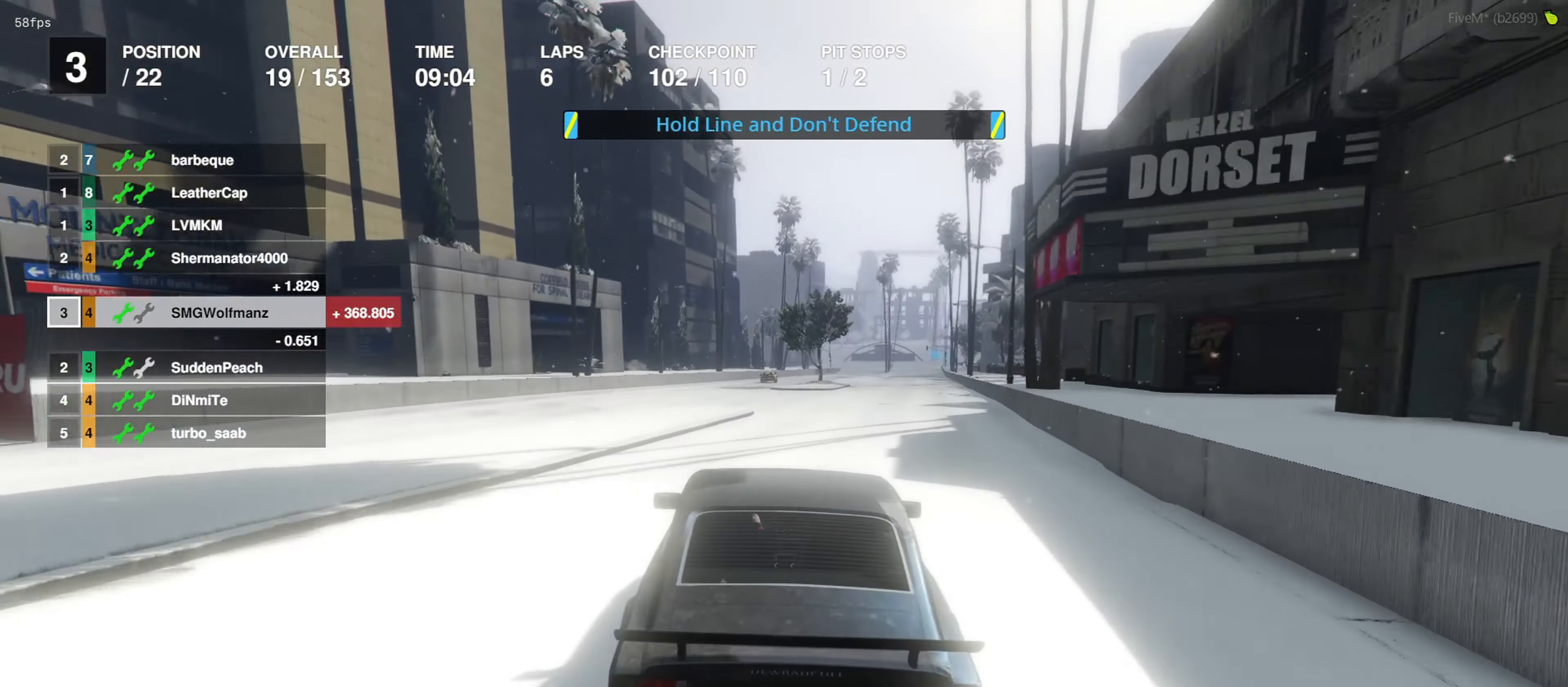
{"buttons": ["R2"], "left_stick": "center", "right_stick": "center", "events": []}
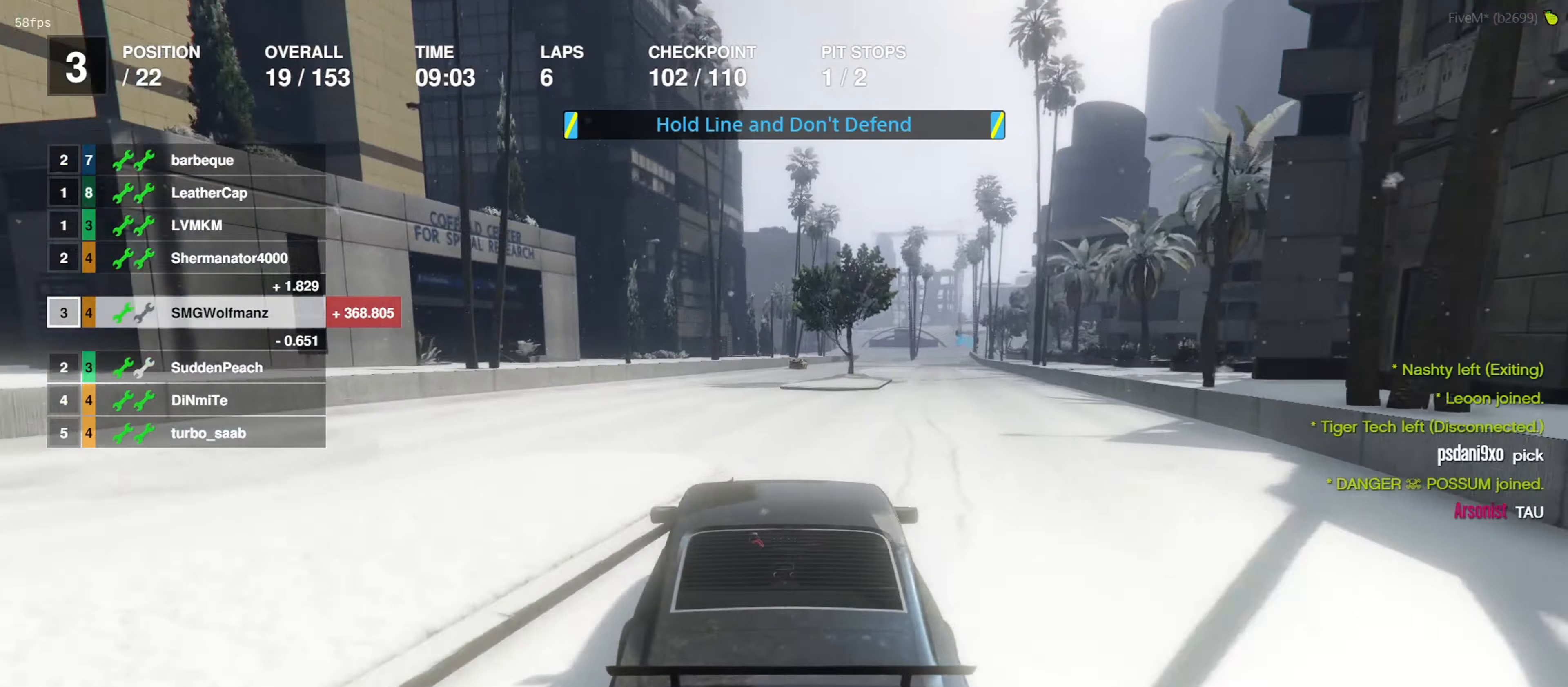
{"buttons": ["R2"], "left_stick": "center", "right_stick": "center", "events": []}
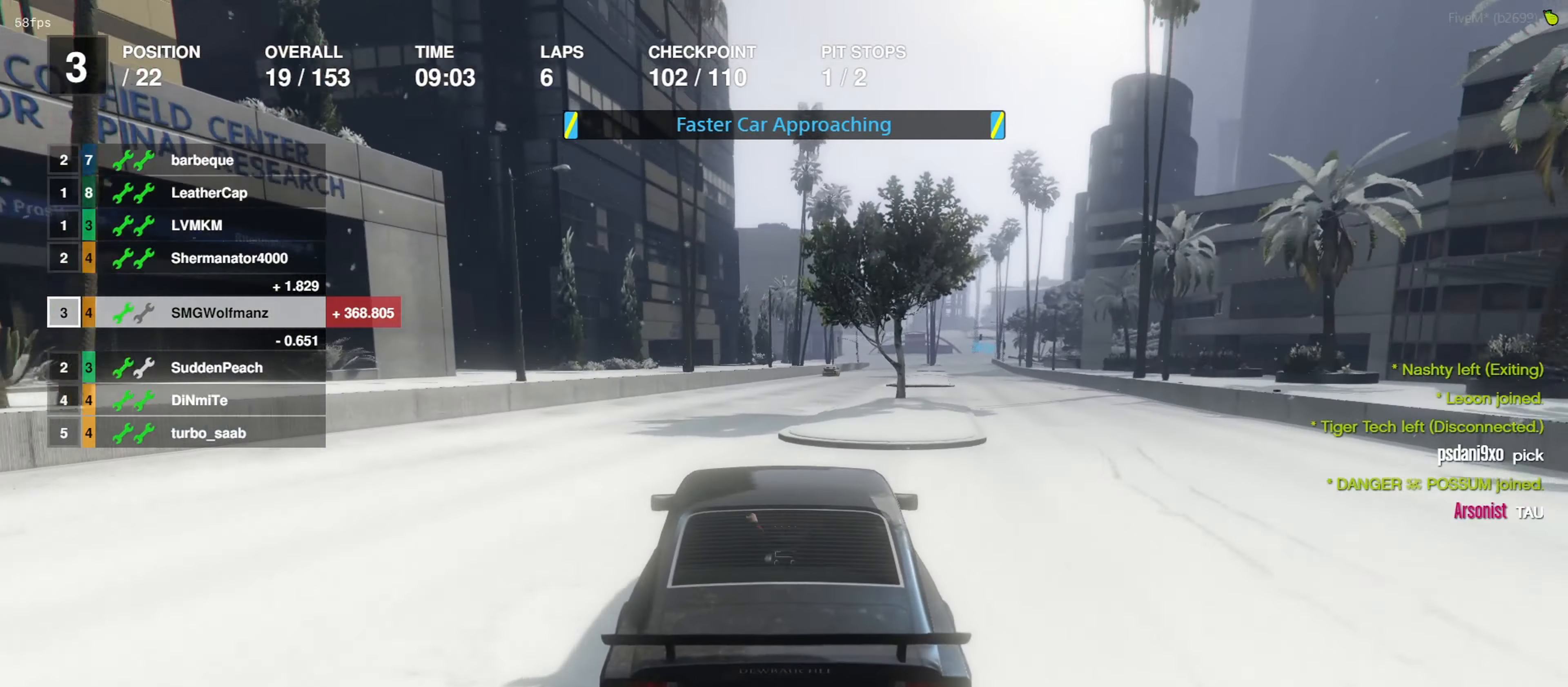
{"buttons": ["R2"], "left_stick": "center", "right_stick": "center", "events": []}
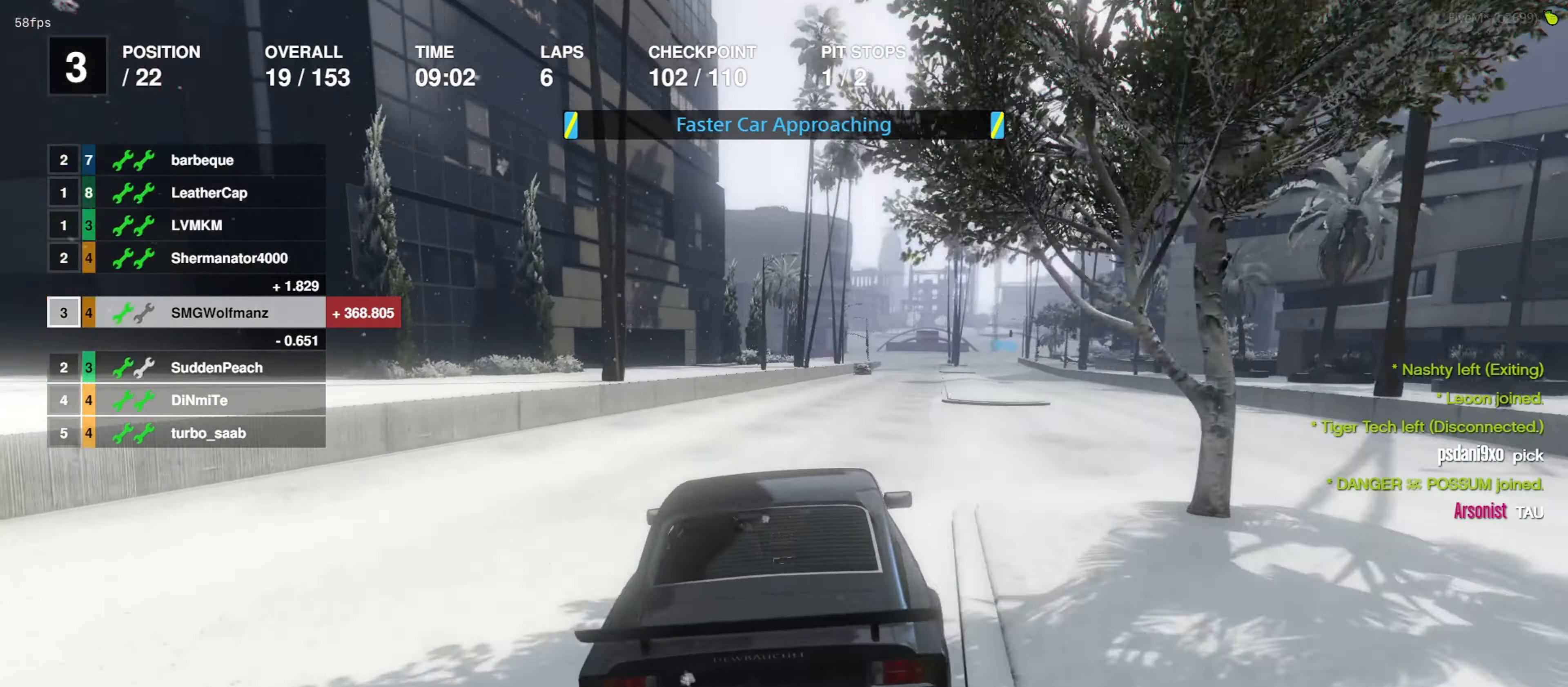
{"buttons": ["R2"], "left_stick": "center", "right_stick": "center", "events": [[334, "left_stick", "right"], [434, "left_stick", "center"]]}
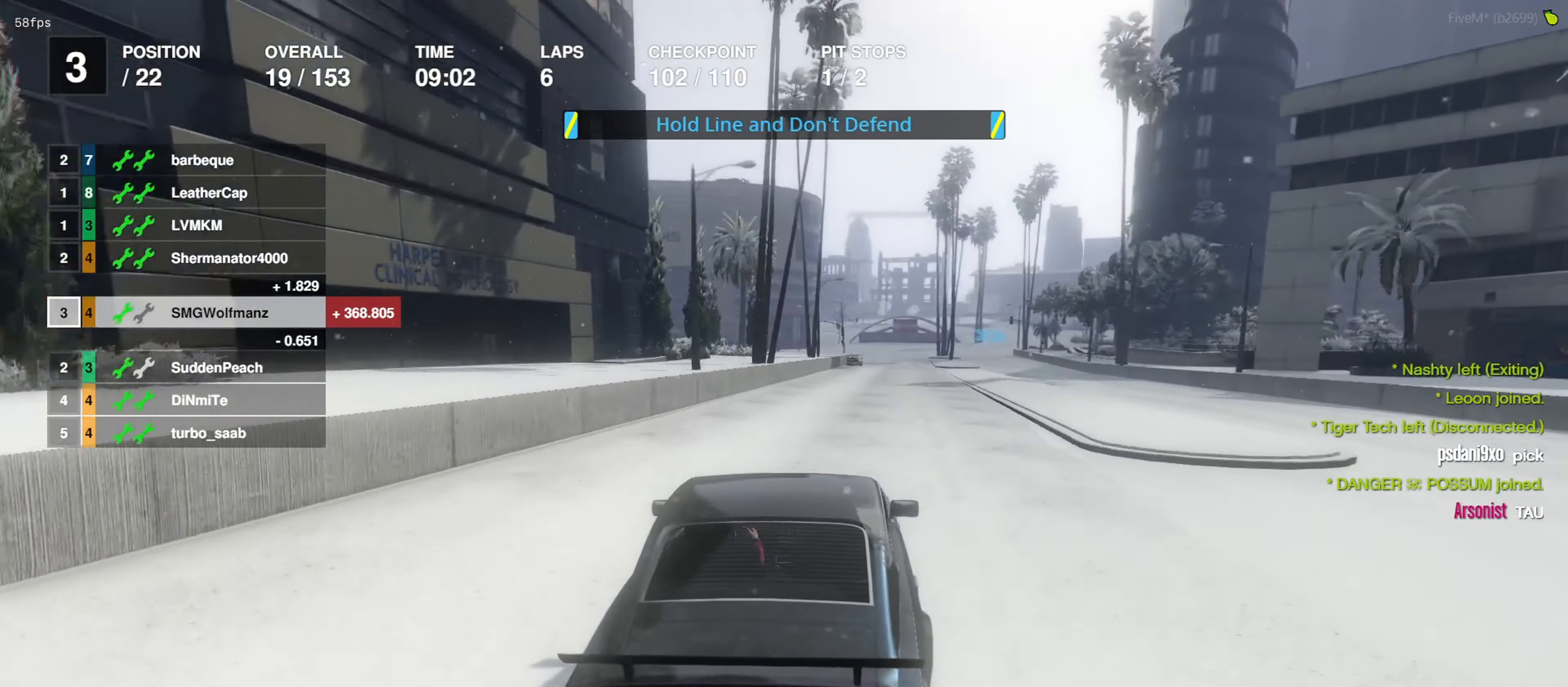
{"buttons": ["R2"], "left_stick": "center", "right_stick": "center", "events": []}
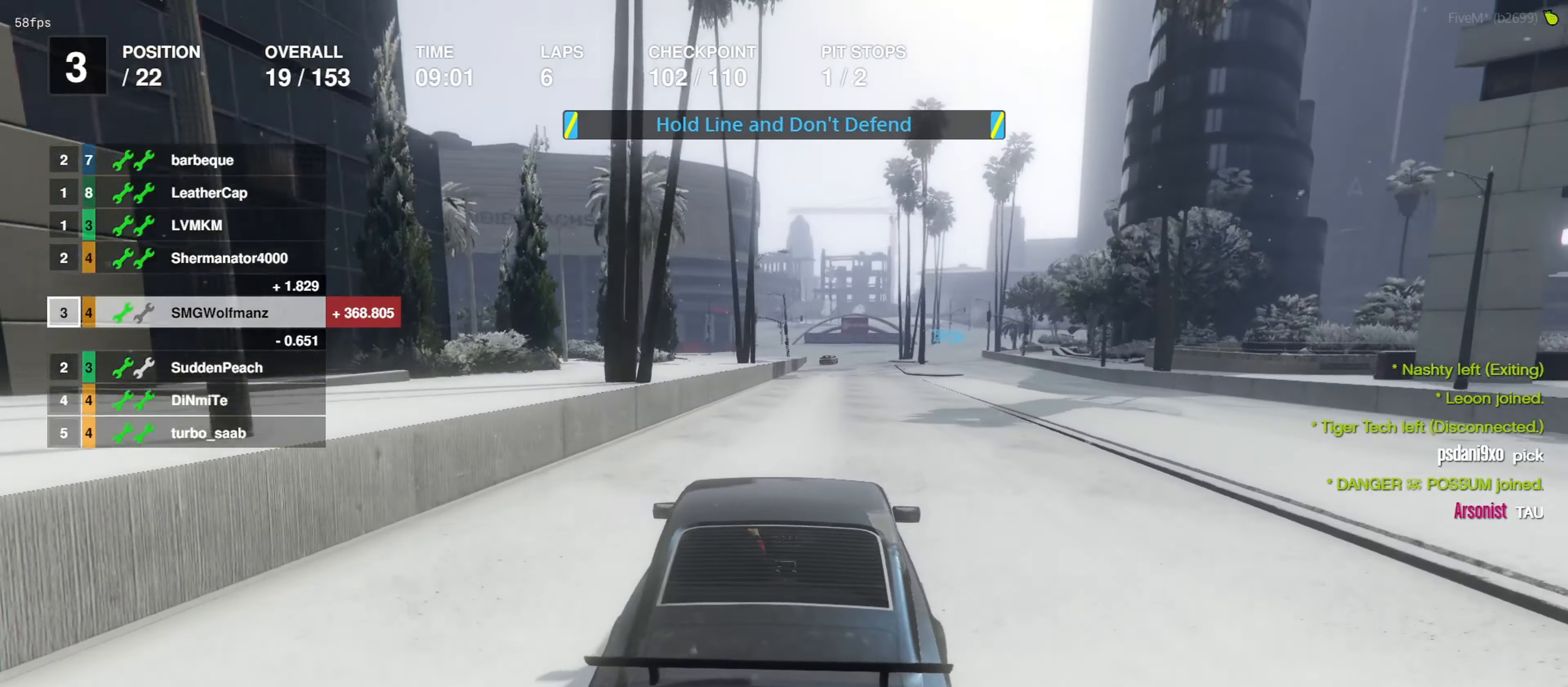
{"buttons": ["R2"], "left_stick": "center", "right_stick": "center", "events": [[434, "left_stick", "right"], [500, "left_stick", "center"]]}
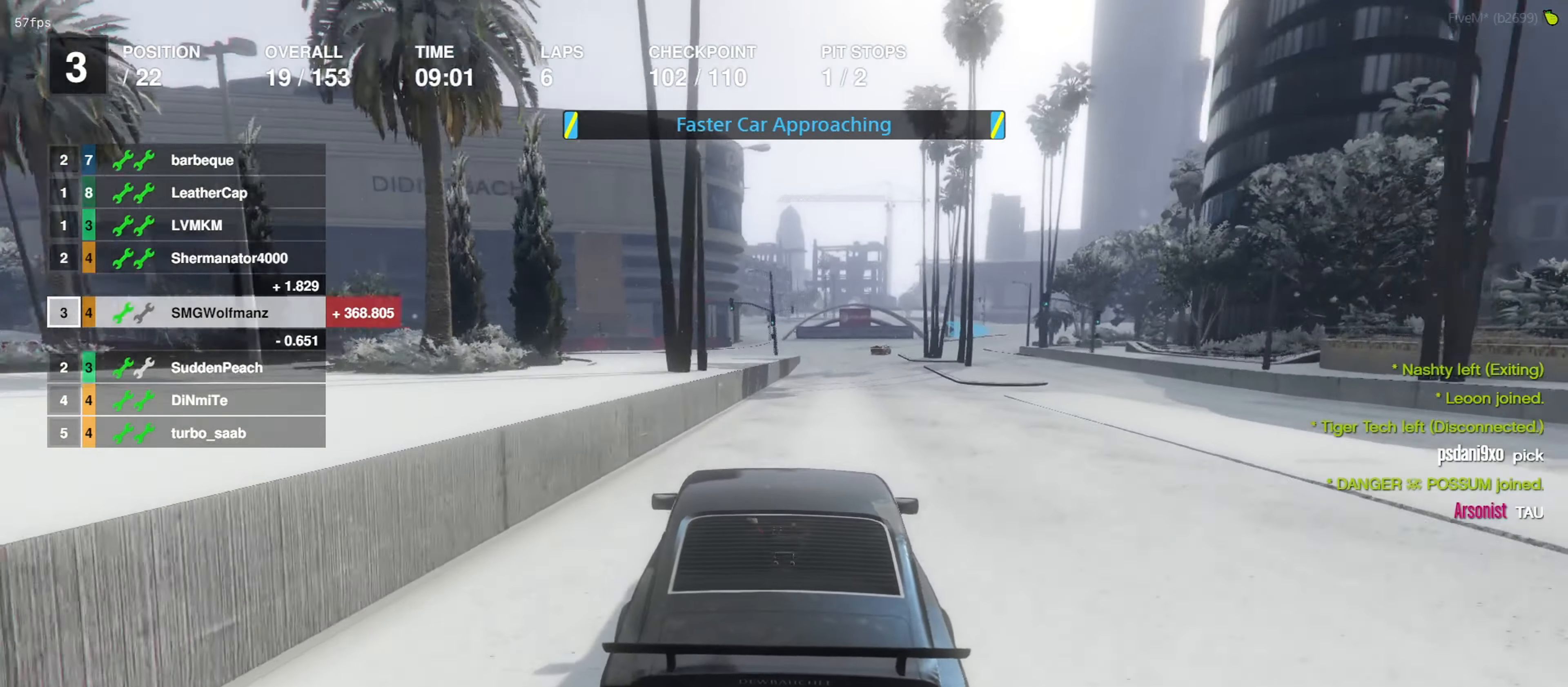
{"buttons": ["R2"], "left_stick": "center", "right_stick": "center", "events": []}
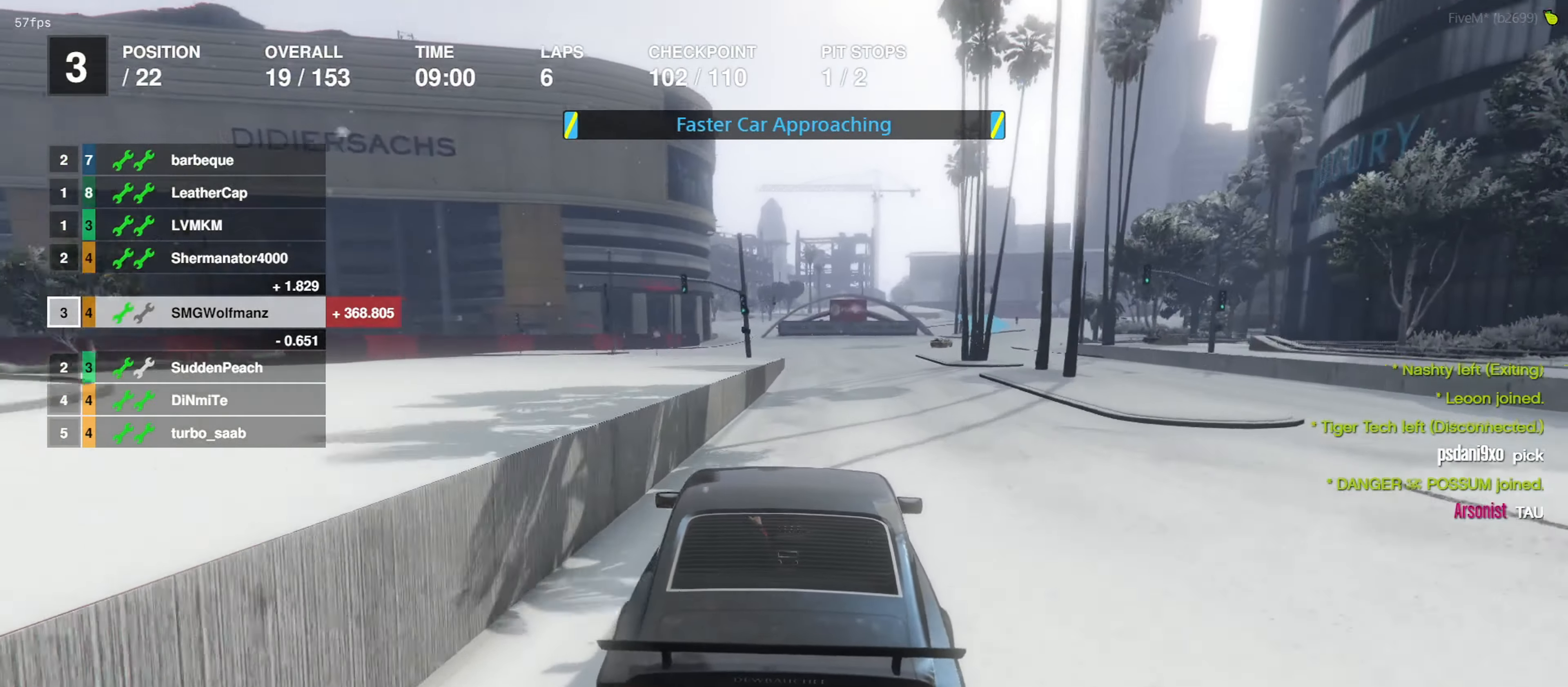
{"buttons": ["R2"], "left_stick": "right", "right_stick": "center", "events": [[167, "left_stick", "right"], [267, "left_stick", "center"], [400, "left_stick", "right"]]}
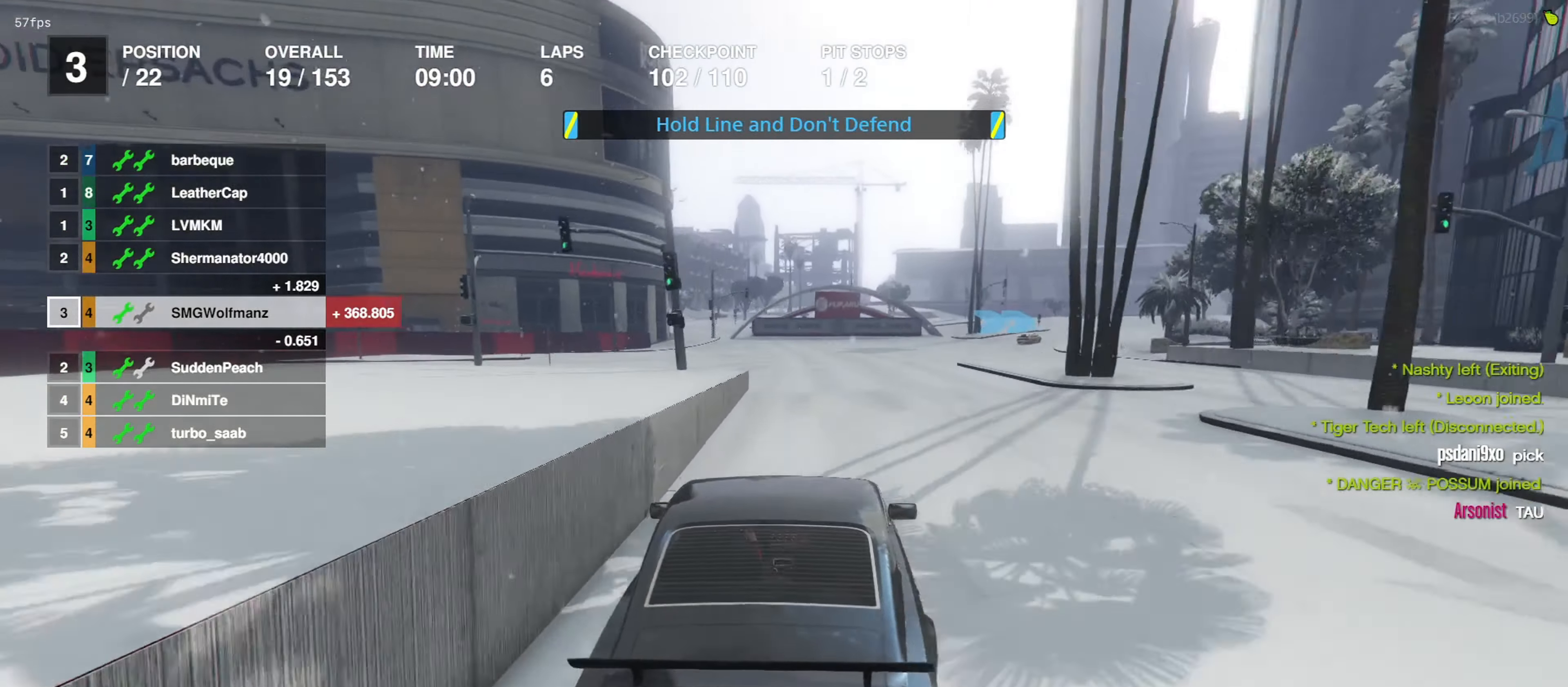
{"buttons": ["R2"], "left_stick": "right", "right_stick": "center", "events": [[34, "left_stick", "center"], [167, "left_stick", "right"], [334, "left_stick", "center"], [467, "left_stick", "right"]]}
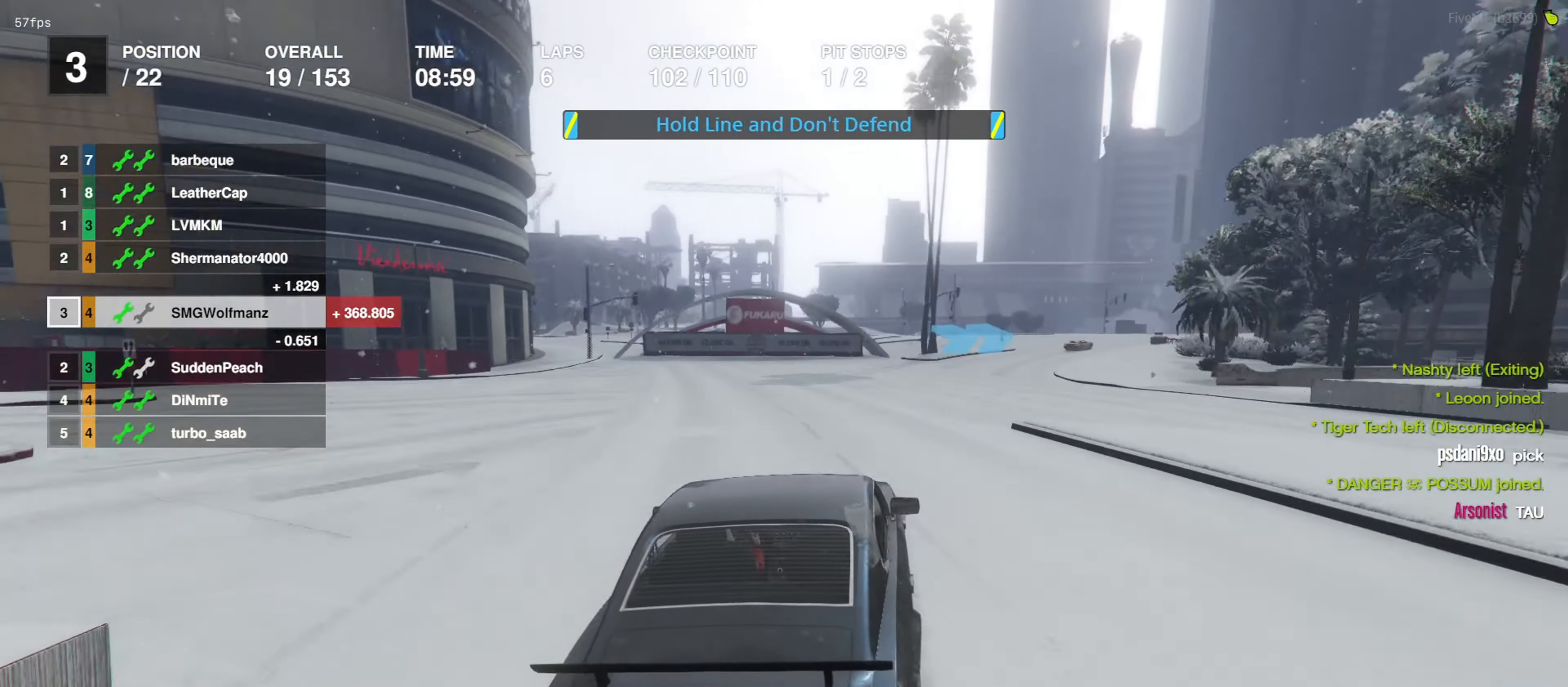
{"buttons": ["R2"], "left_stick": "right", "right_stick": "center", "events": [[100, "left_stick", "center"], [234, "left_stick", "right"], [367, "left_stick", "center"], [500, "left_stick", "right"]]}
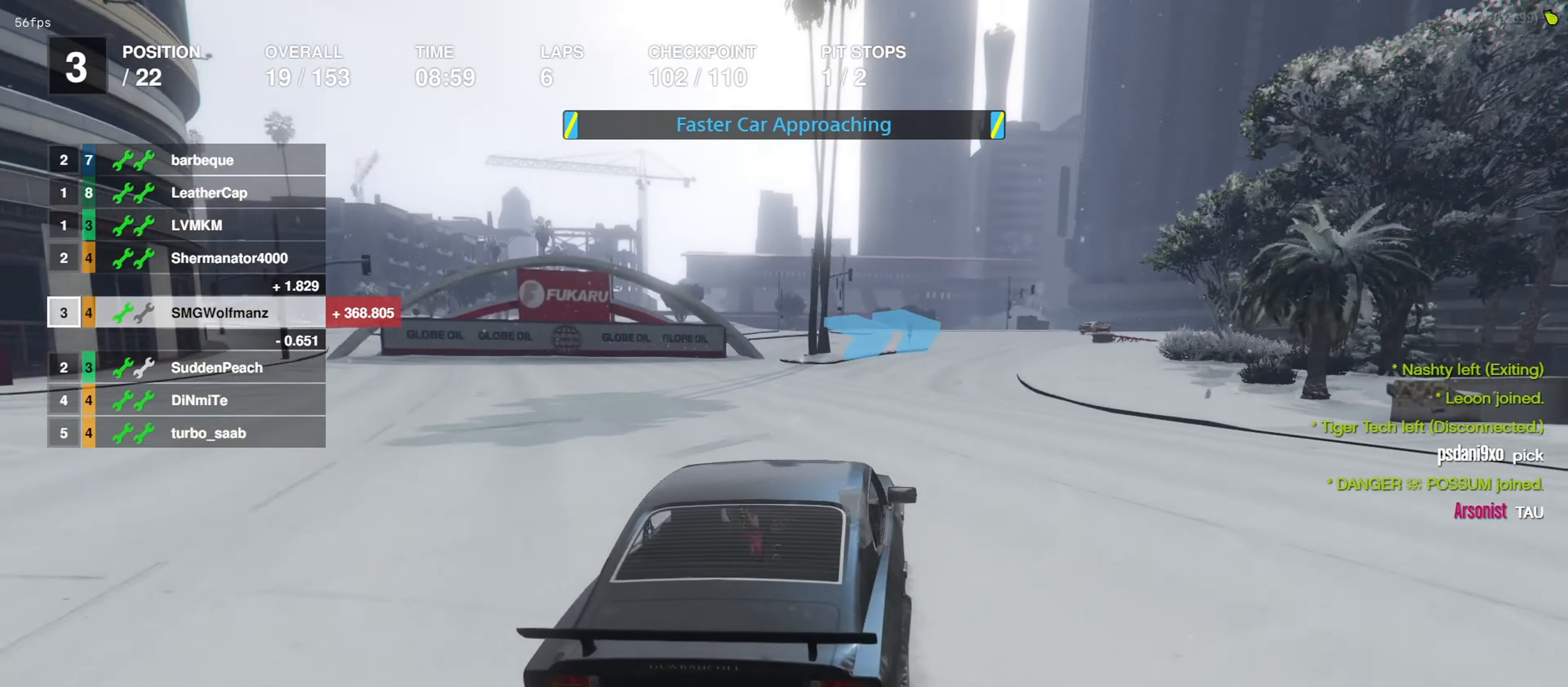
{"buttons": ["R2"], "left_stick": "center", "right_stick": "center", "events": [[134, "left_stick", "center"], [267, "left_stick", "right"], [400, "left_stick", "center"]]}
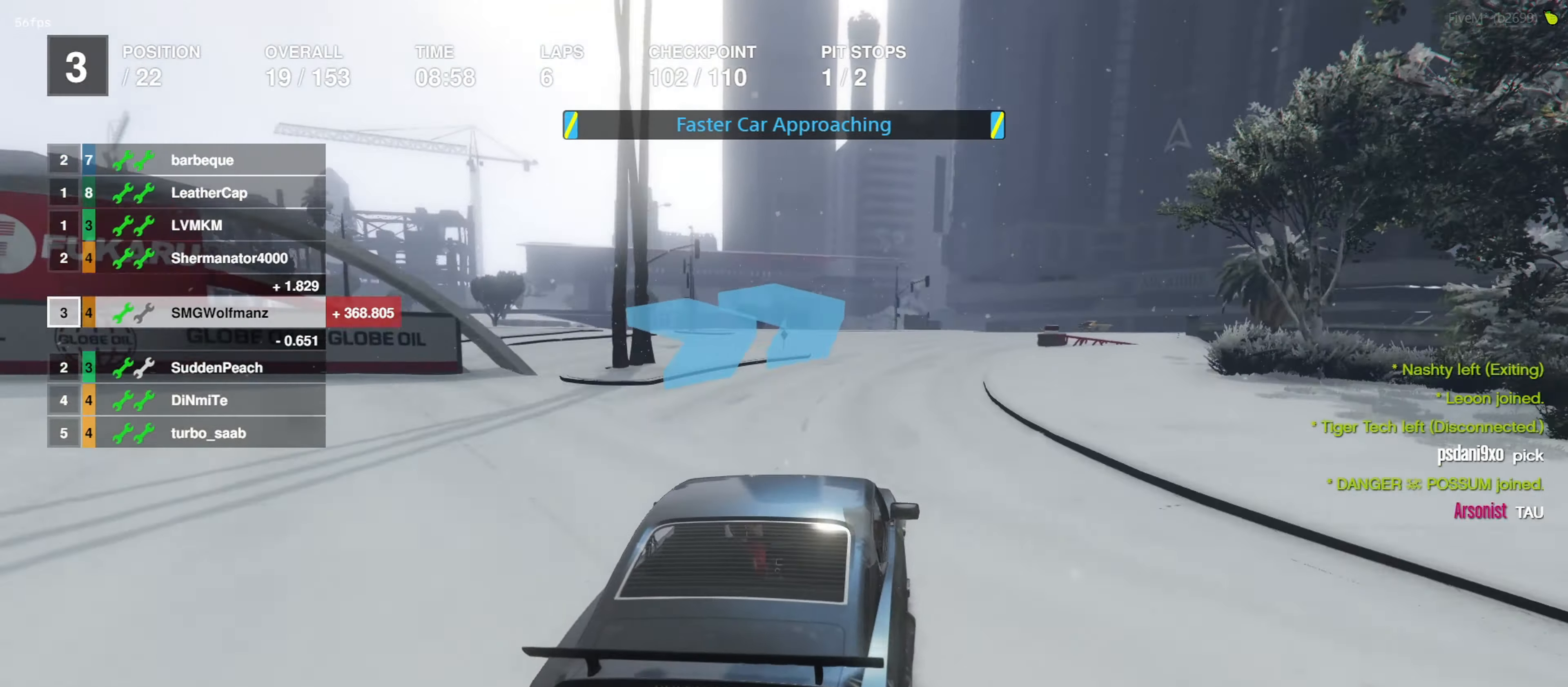
{"buttons": [], "left_stick": "center", "right_stick": "center", "events": [[66, "left_stick", "right"], [200, "left_stick", "center"], [300, "left_stick", "right"], [466, "R2", "up"], [466, "left_stick", "center"]]}
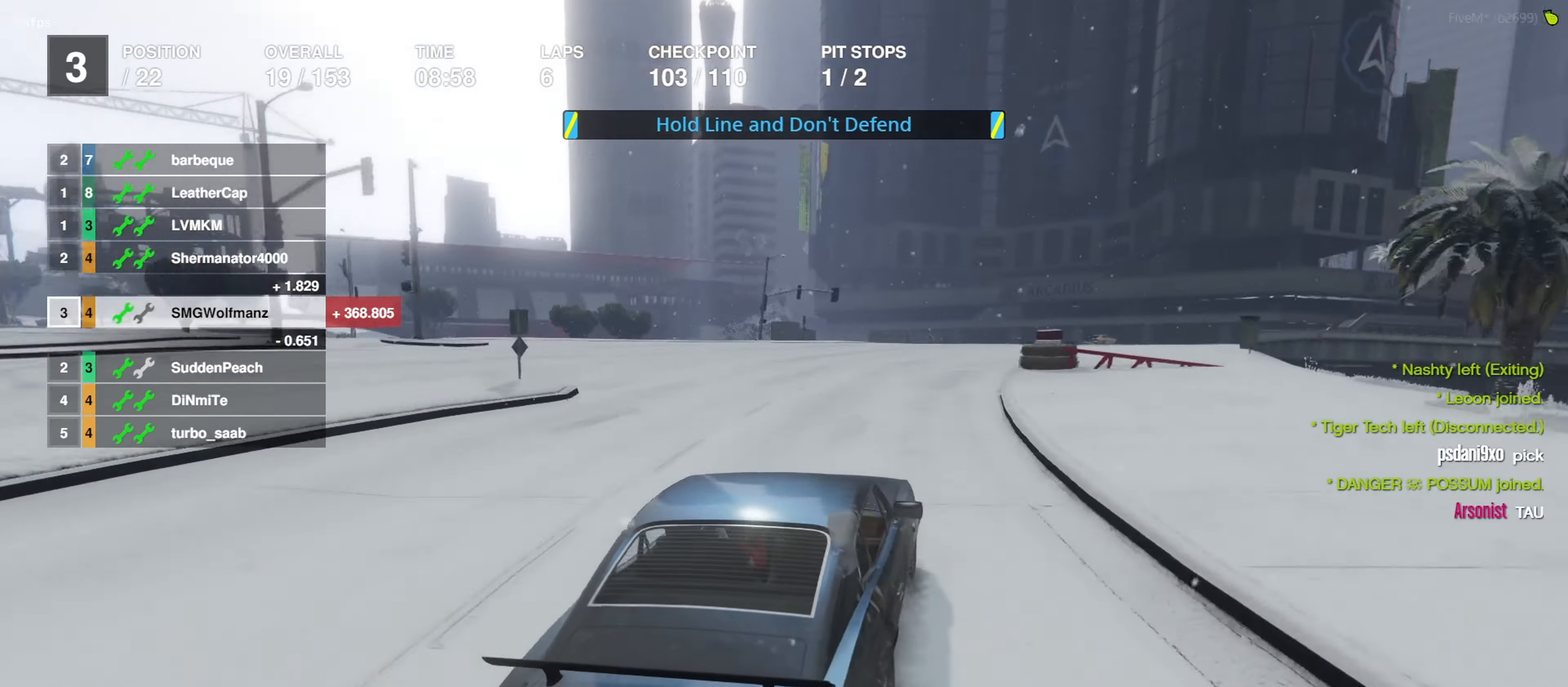
{"buttons": [], "left_stick": "center", "right_stick": "center", "events": [[66, "left_stick", "right"], [200, "left_stick", "center"], [366, "left_stick", "right"], [433, "left_stick", "center"]]}
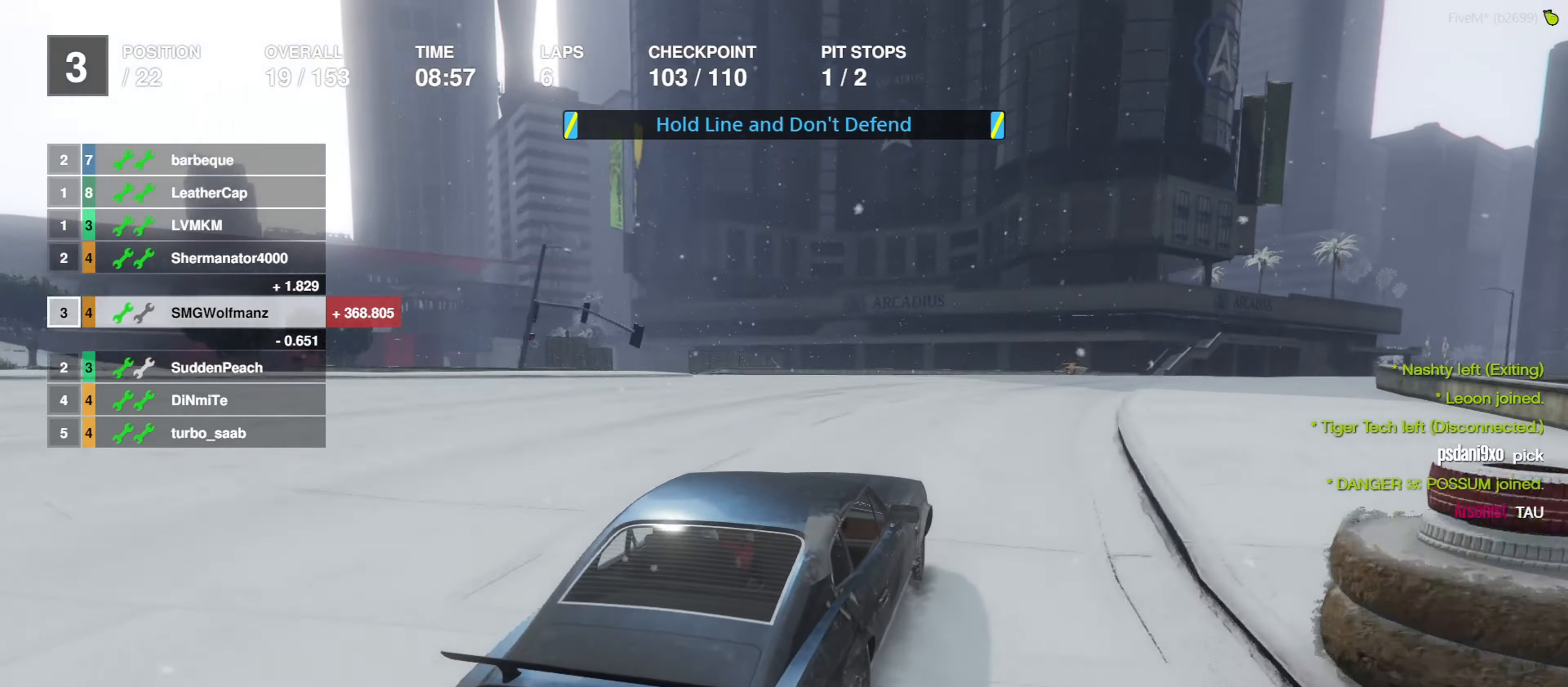
{"buttons": [], "left_stick": "right", "right_stick": "center", "events": [[100, "left_stick", "right"], [366, "left_stick", "center"], [433, "left_stick", "right"]]}
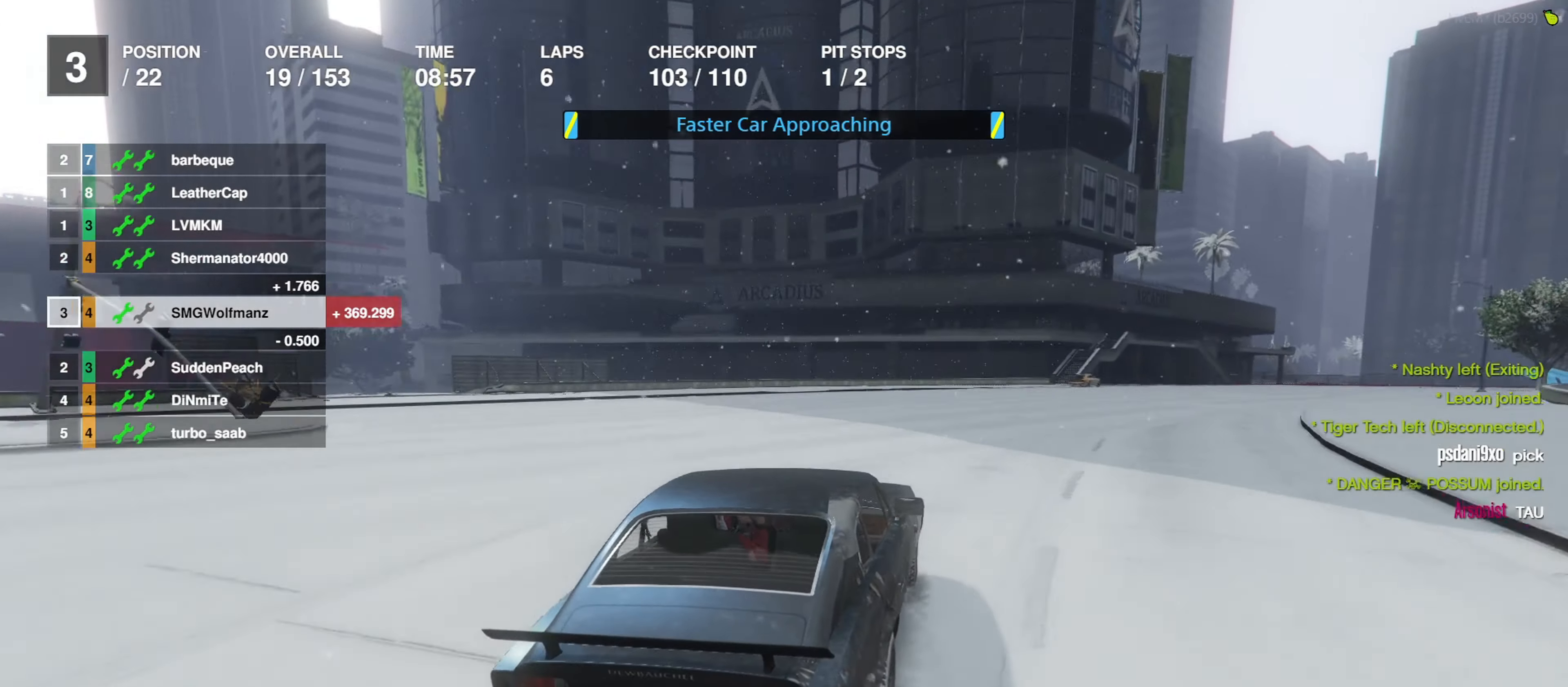
{"buttons": ["R2"], "left_stick": "right", "right_stick": "center", "events": [[66, "left_stick", "center"], [233, "left_stick", "right"], [366, "R2", "down"], [366, "left_stick", "center"], [500, "left_stick", "right"]]}
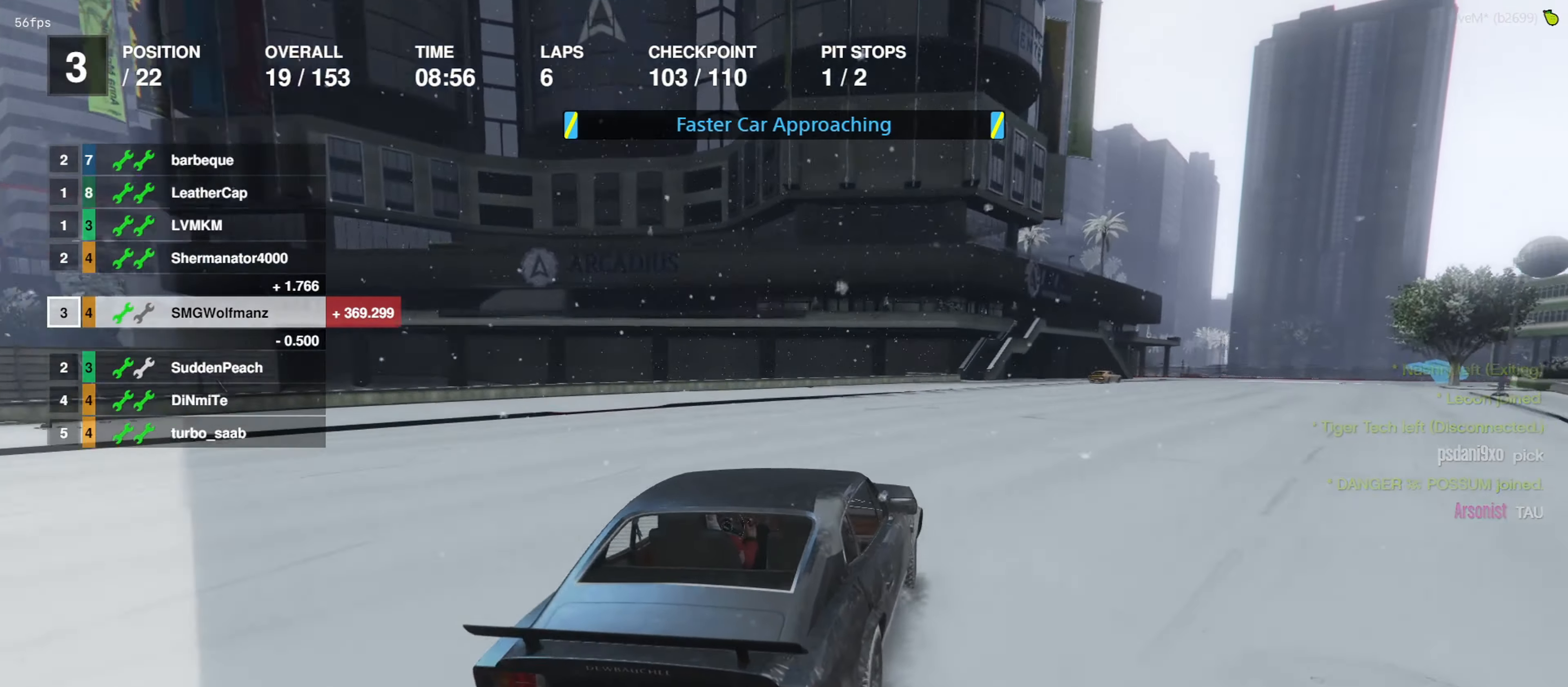
{"buttons": ["R2"], "left_stick": "center", "right_stick": "center", "events": [[133, "left_stick", "center"], [333, "left_stick", "right"], [433, "left_stick", "center"]]}
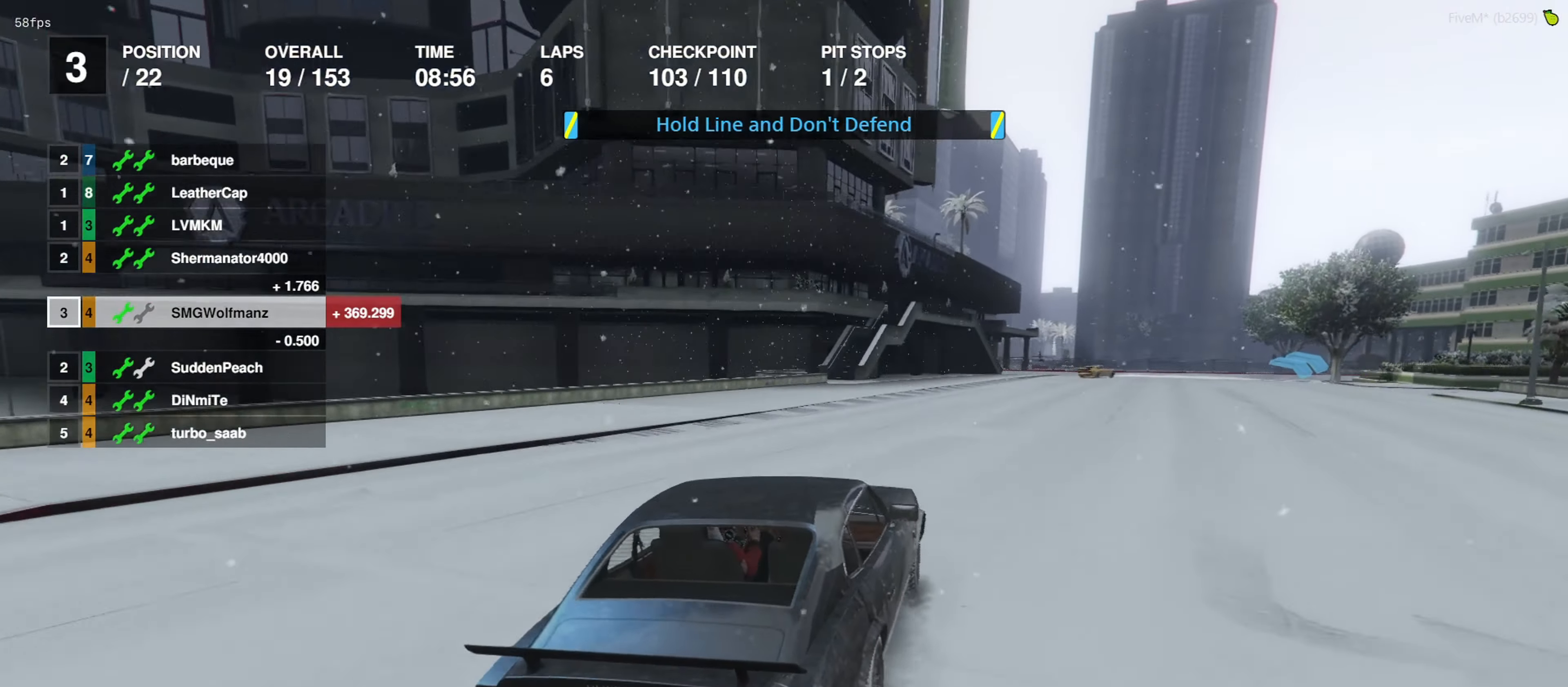
{"buttons": ["R2"], "left_stick": "center", "right_stick": "center", "events": [[200, "left_stick", "right"], [300, "left_stick", "center"]]}
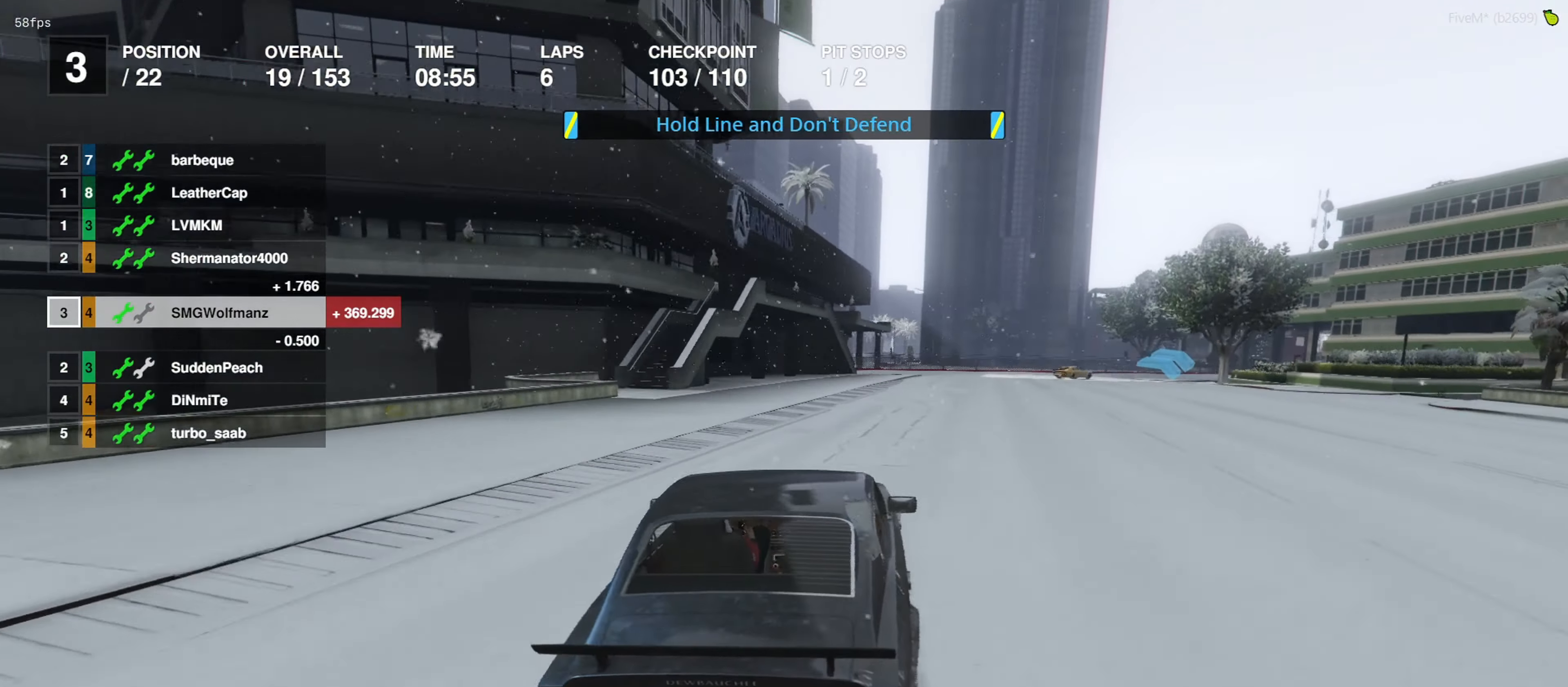
{"buttons": ["R2"], "left_stick": "center", "right_stick": "center", "events": [[33, "left_stick", "right"], [133, "left_stick", "center"], [266, "left_stick", "right"], [400, "left_stick", "center"]]}
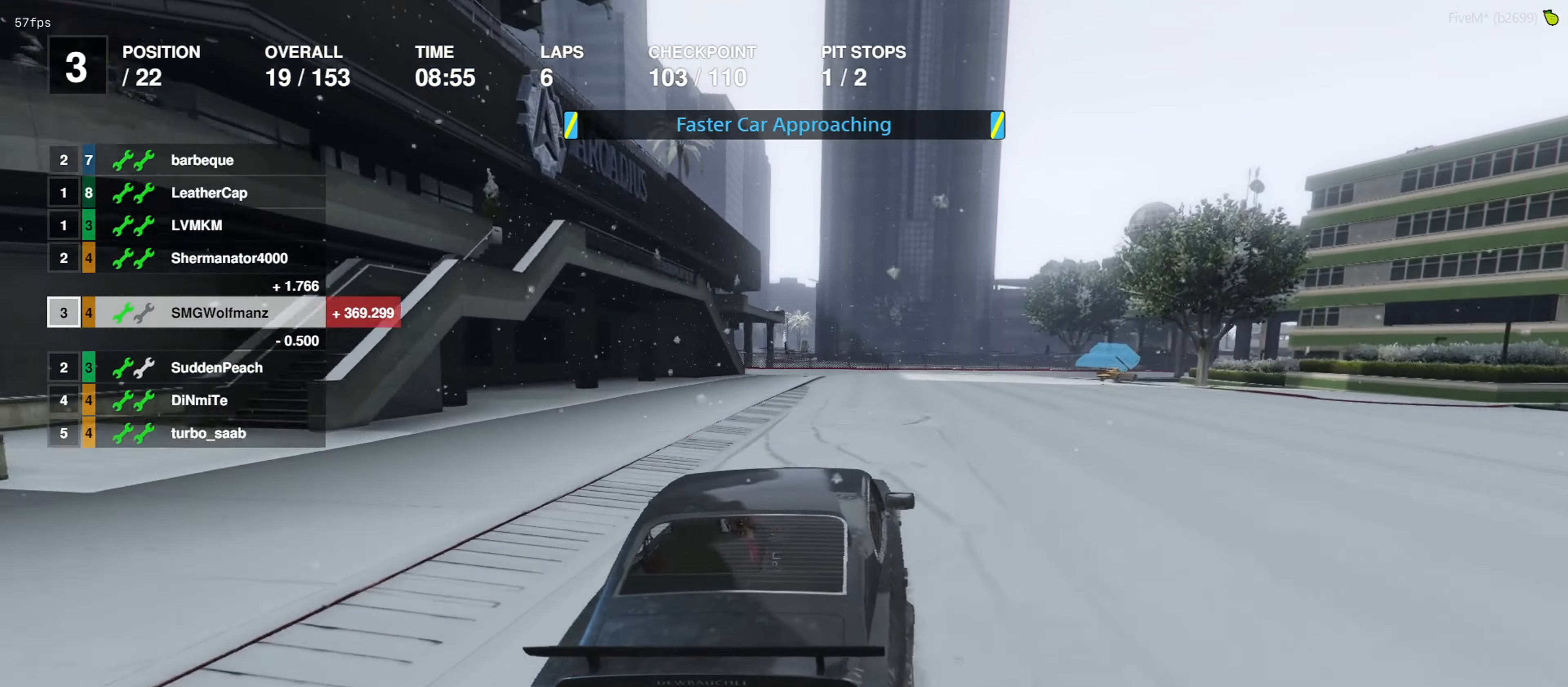
{"buttons": ["R2"], "left_stick": "center", "right_stick": "center", "events": [[33, "left_stick", "right"], [166, "left_stick", "center"], [333, "left_stick", "right"], [466, "left_stick", "center"]]}
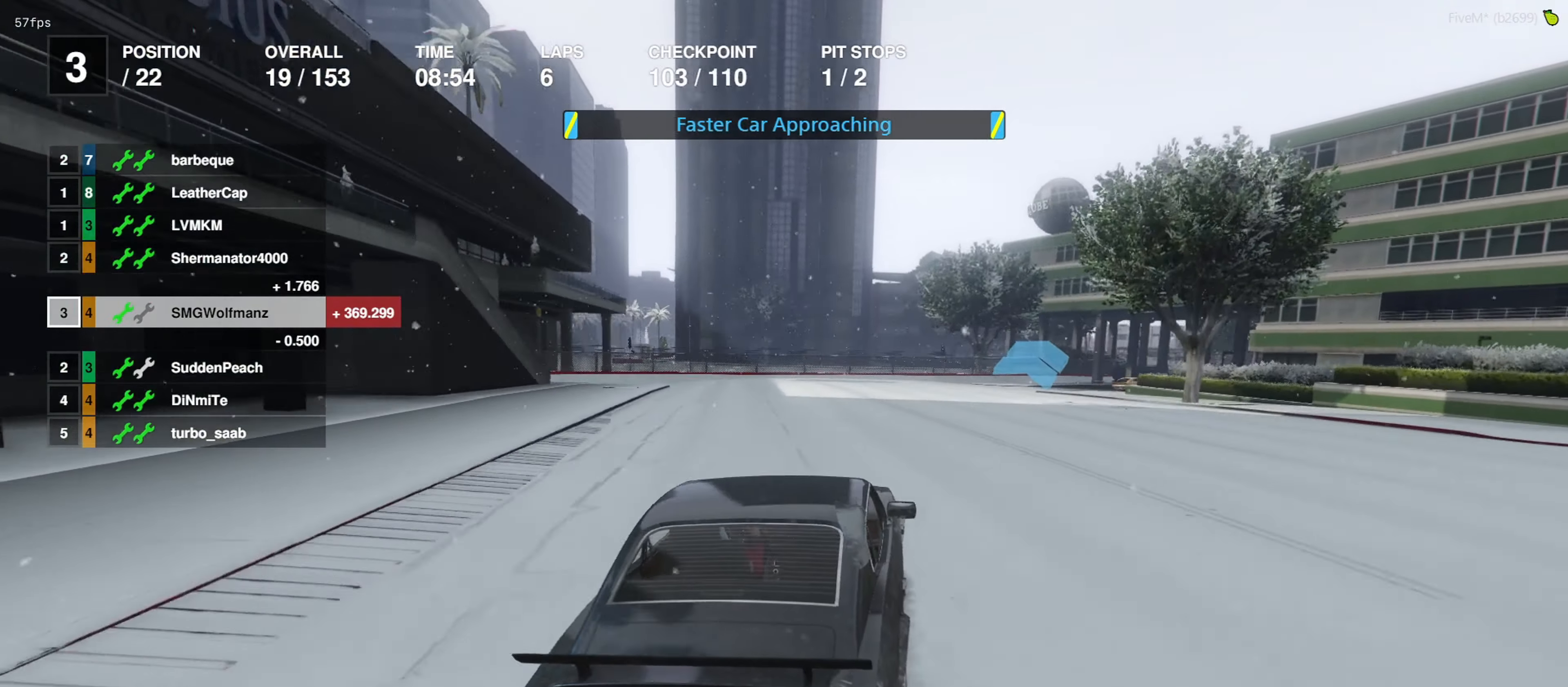
{"buttons": [], "left_stick": "right", "right_stick": "center", "events": [[66, "left_stick", "right"], [166, "R2", "up"], [200, "L2", "down"], [300, "left_stick", "center"], [366, "L2", "up"], [500, "left_stick", "right"]]}
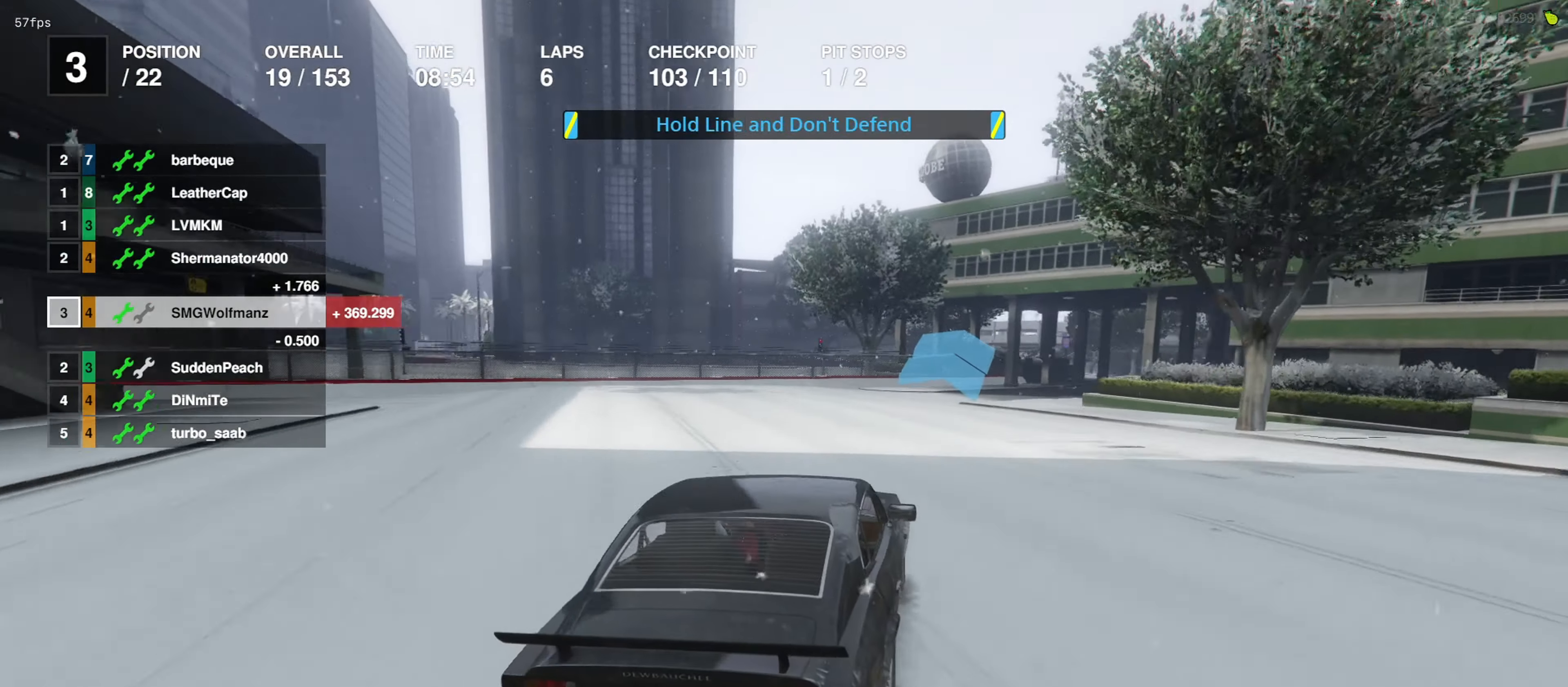
{"buttons": [], "left_stick": "center", "right_stick": "center", "events": [[133, "left_stick", "center"], [266, "left_stick", "right"], [433, "left_stick", "center"]]}
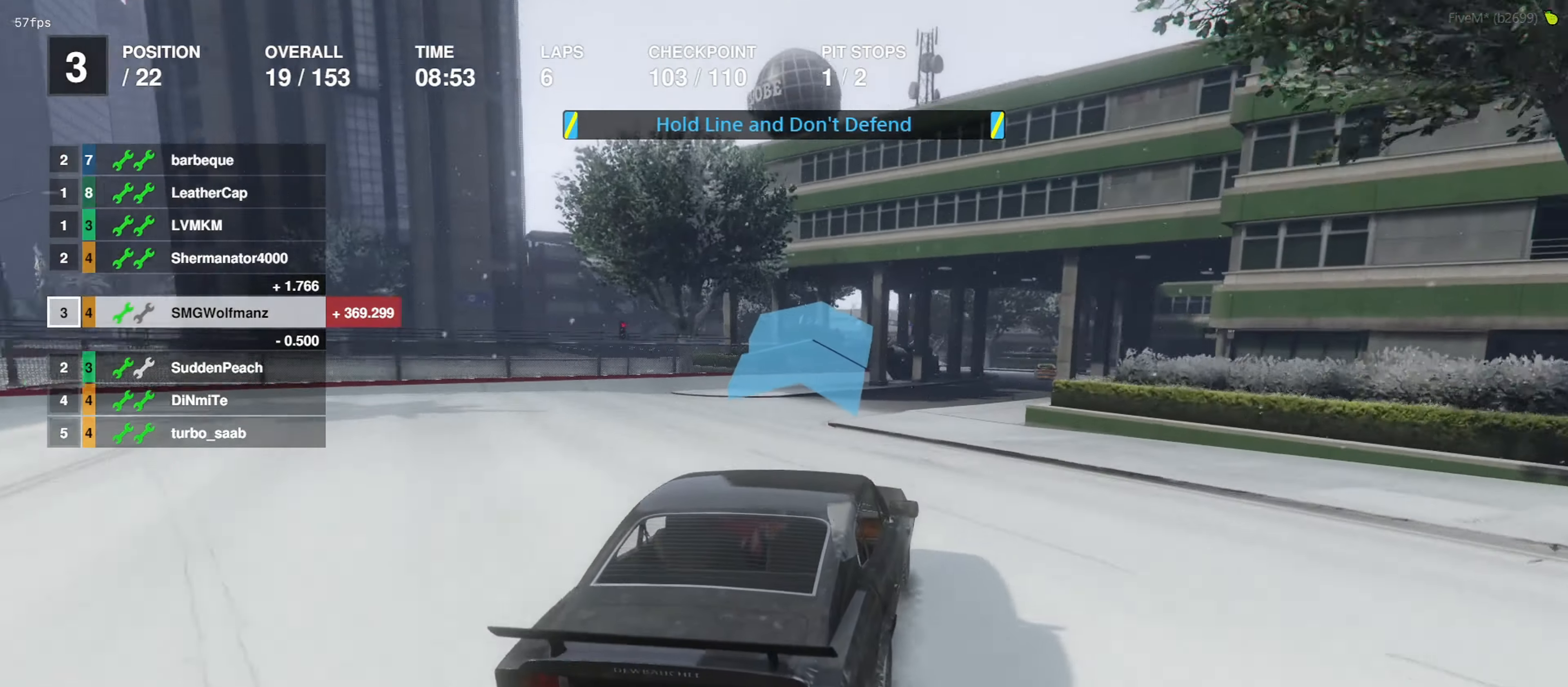
{"buttons": ["R2"], "left_stick": "center", "right_stick": "center", "events": [[33, "left_stick", "right"], [167, "left_stick", "center"], [233, "R2", "down"], [400, "left_stick", "right"], [500, "left_stick", "center"]]}
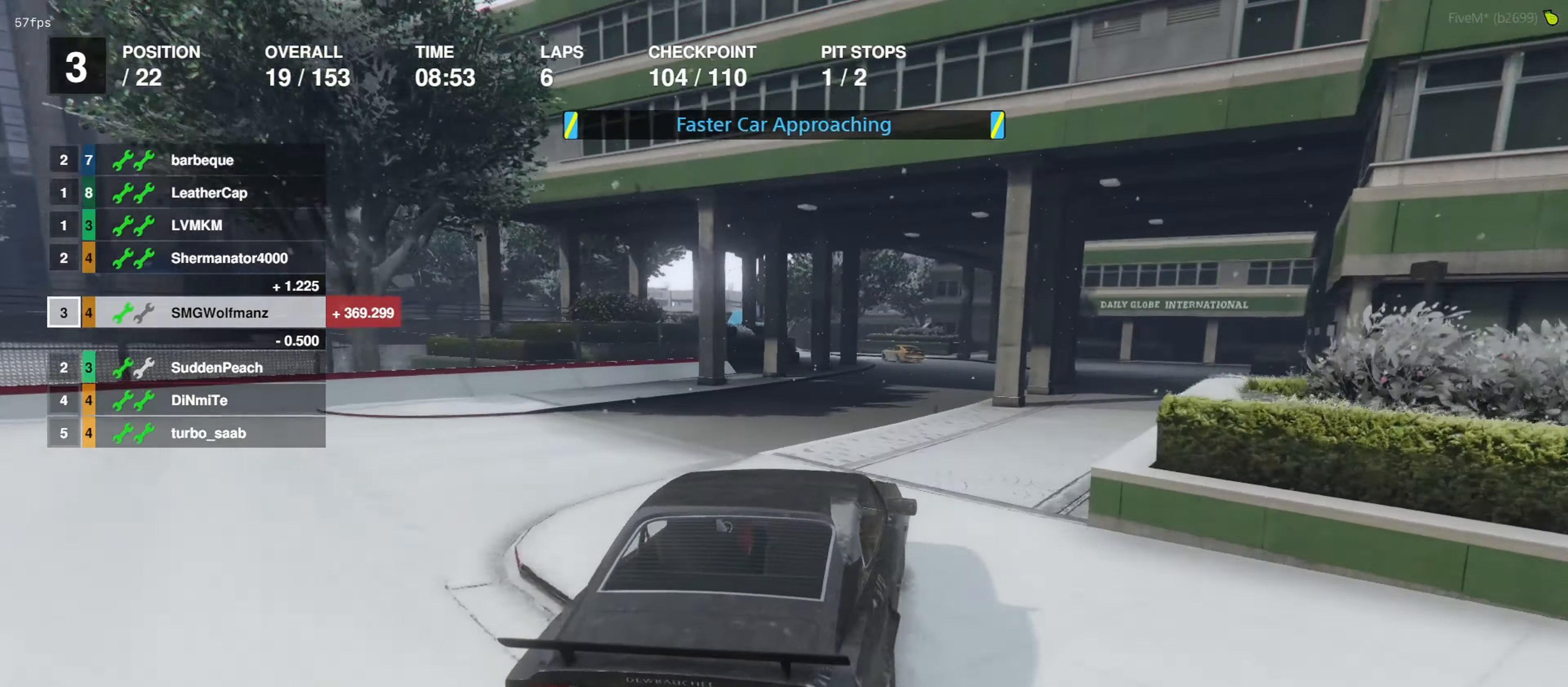
{"buttons": [], "left_stick": "center", "right_stick": "center", "events": [[133, "R2", "up"], [167, "L2", "down"], [367, "L2", "up"]]}
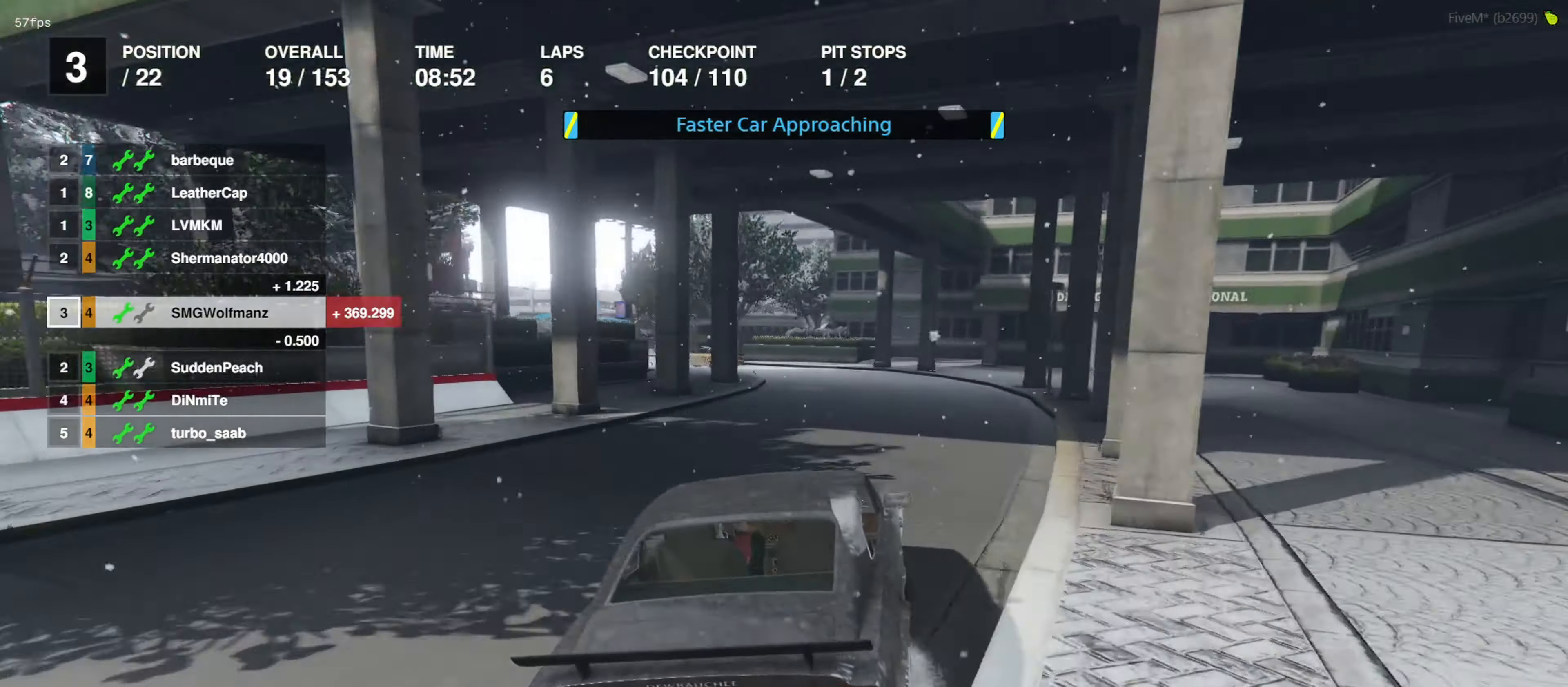
{"buttons": ["L2"], "left_stick": "center", "right_stick": "center", "events": [[233, "L2", "down"], [333, "left_stick", "up-left"], [433, "left_stick", "center"]]}
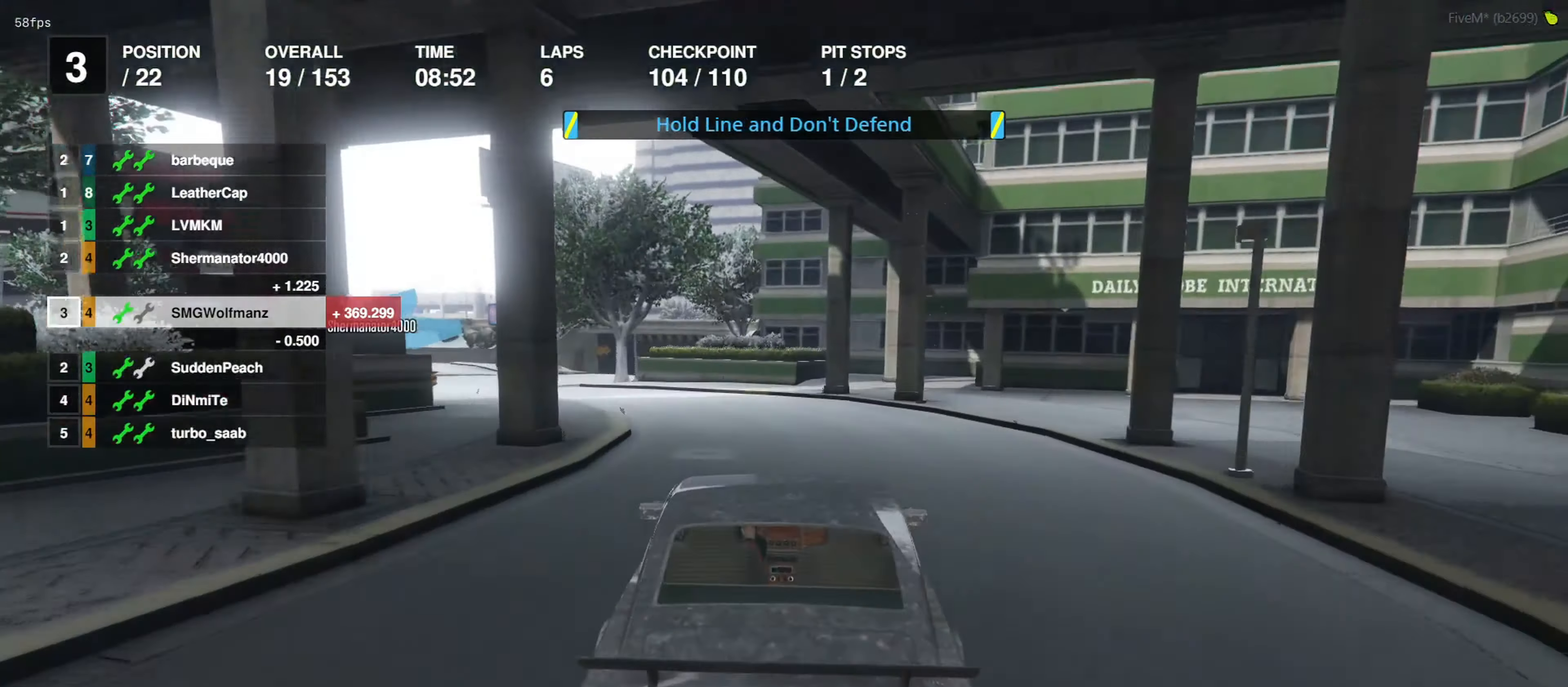
{"buttons": [], "left_stick": "left", "right_stick": "center", "events": [[100, "left_stick", "left"], [133, "L2", "up"], [267, "L2", "down"], [467, "L2", "up"]]}